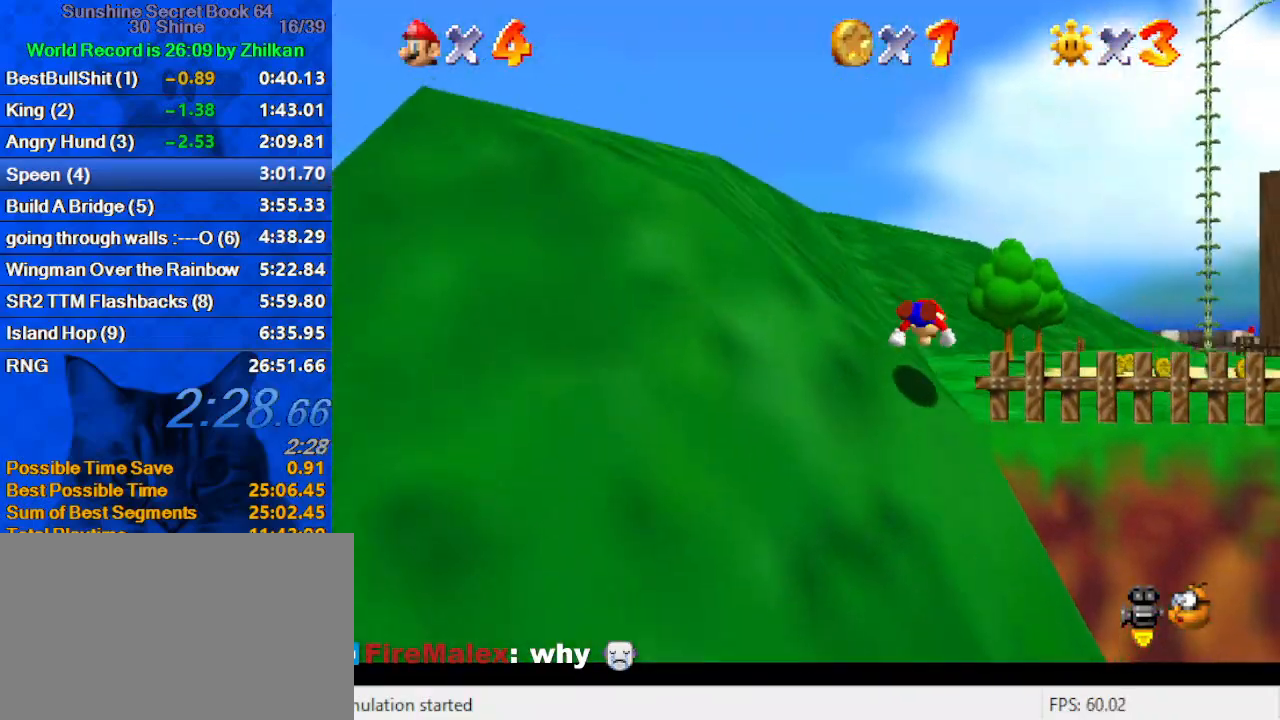
Gameplay with keyboard; each line is a JSON object with the keys held at the frame after it. "events" lists presses ("down") and releases ("up") of "a", "c", "ctrl", "d", "down", "left", "return", "right", "s", "shift", "up", "w", "x" and "y" between this image and that frame as [ms after this image, input, new state], when the widget could be followed in between. No other keys are recorded. Mouse input is not recorded.
{"keys": ["shift", "up"], "events": [[67, "ctrl", "up"], [67, "left", "down"], [100, "a", "down"], [133, "left", "up"], [200, "right", "down"], [233, "a", "up"], [367, "right", "up"], [467, "shift", "down"]]}
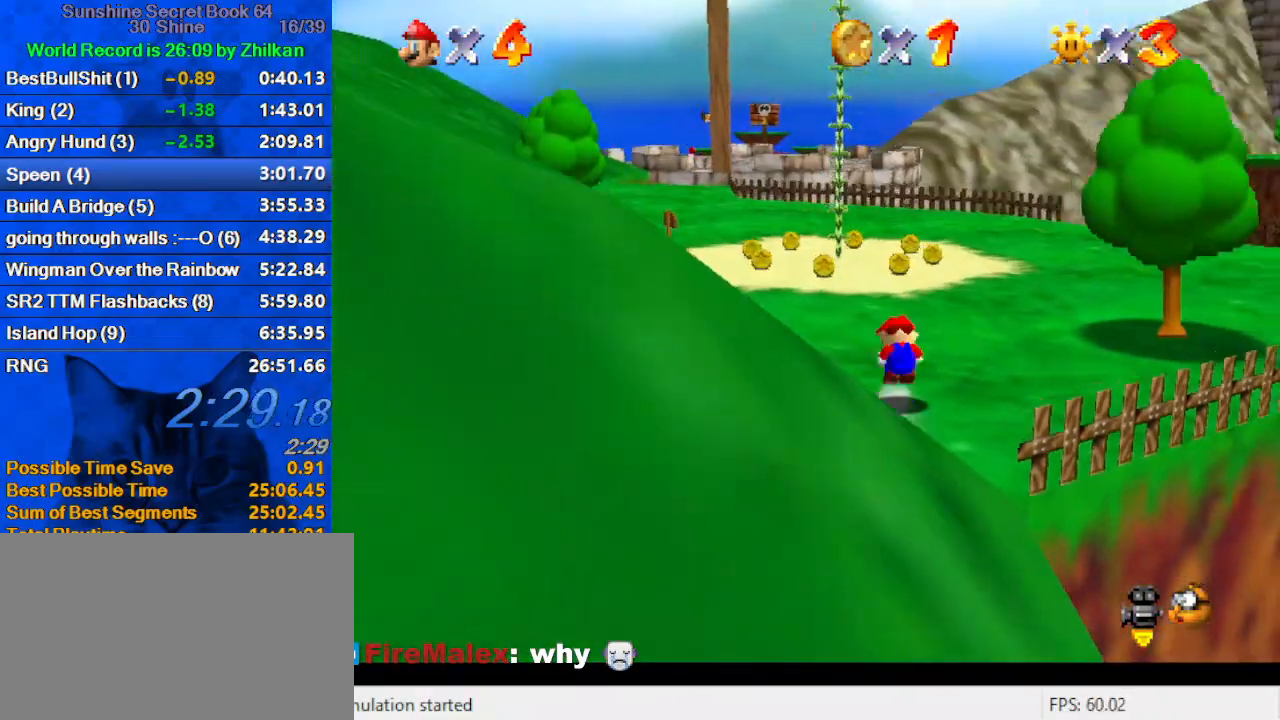
{"keys": ["shift", "up"], "events": [[67, "shift", "up"], [167, "shift", "down"], [167, "up", "up"], [267, "down", "down"], [300, "down", "up"], [333, "left", "down"], [400, "up", "down"], [433, "left", "up"]]}
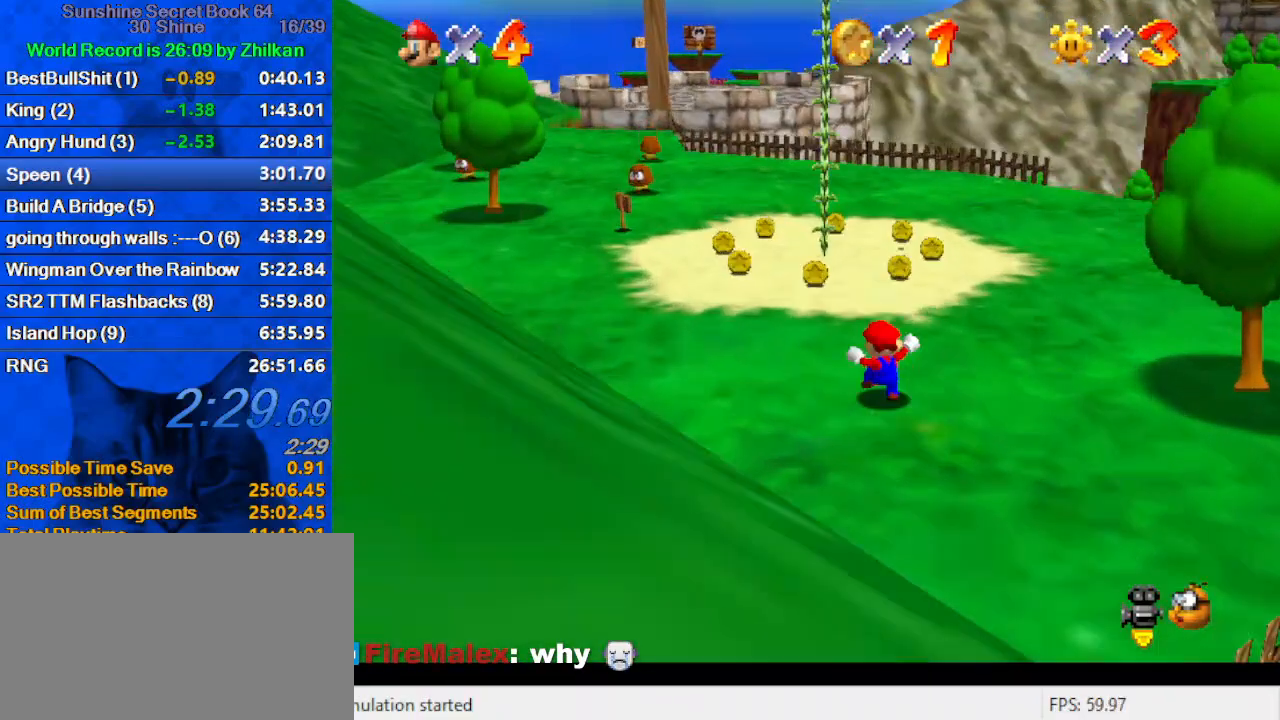
{"keys": ["shift", "up"], "events": [[133, "ctrl", "down"], [133, "up", "up"], [233, "shift", "up"], [267, "ctrl", "up"], [300, "left", "down"], [400, "up", "down"], [467, "left", "up"], [500, "shift", "down"]]}
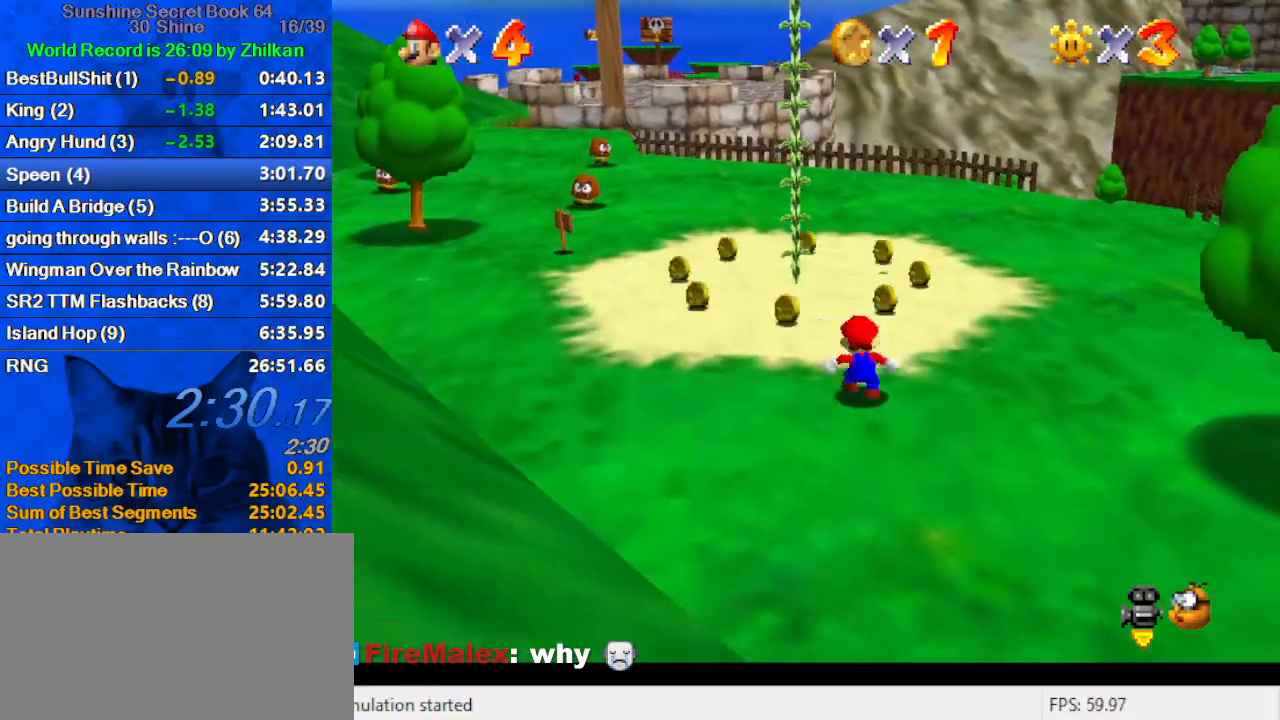
{"keys": ["up"], "events": [[133, "shift", "up"], [333, "left", "down"], [500, "left", "up"]]}
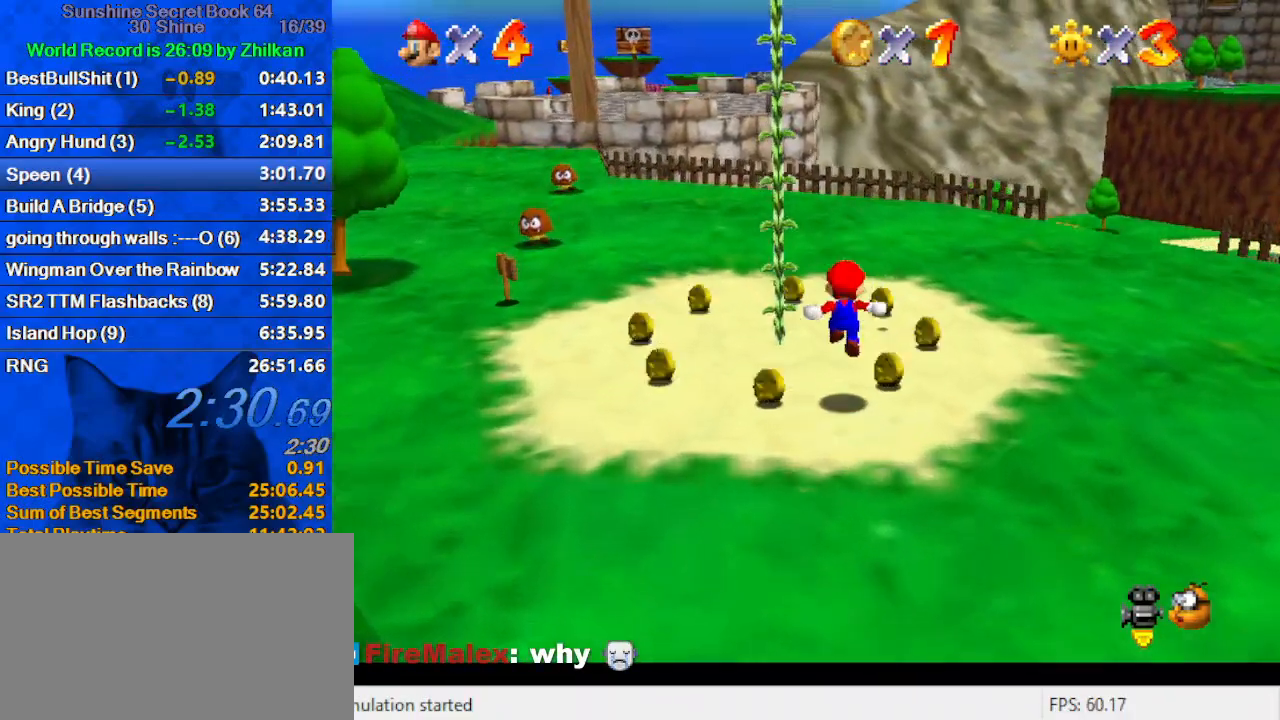
{"keys": ["down", "left", "shift"], "events": [[167, "shift", "down"], [167, "up", "up"], [200, "down", "down"], [400, "left", "down"]]}
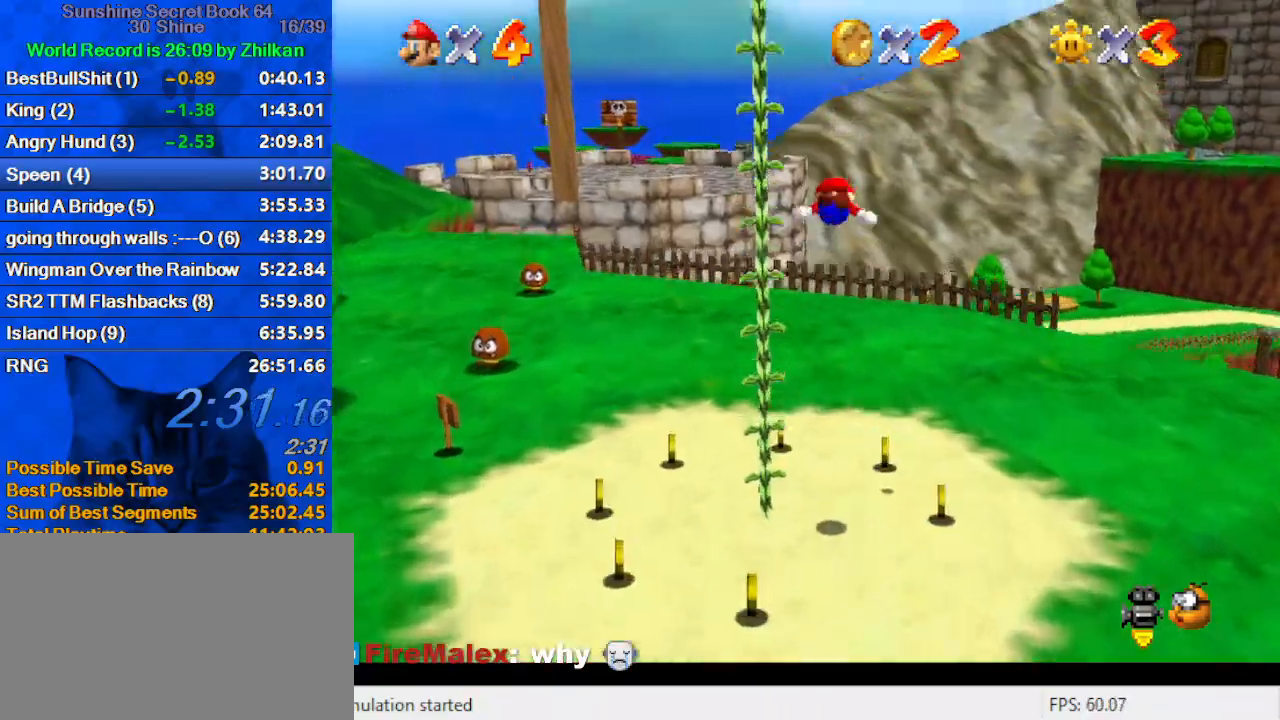
{"keys": ["up"], "events": [[67, "a", "down"], [133, "down", "up"], [200, "a", "up"], [267, "shift", "up"], [300, "up", "down"], [367, "left", "up"]]}
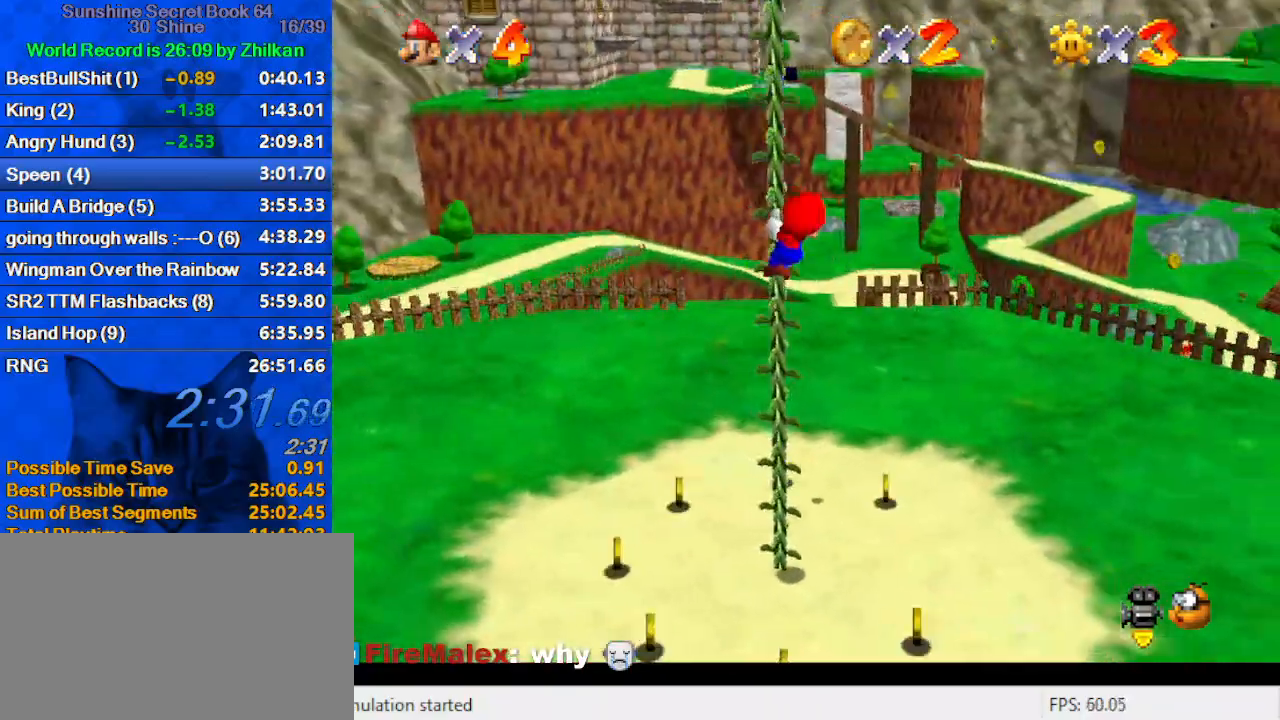
{"keys": ["up"], "events": []}
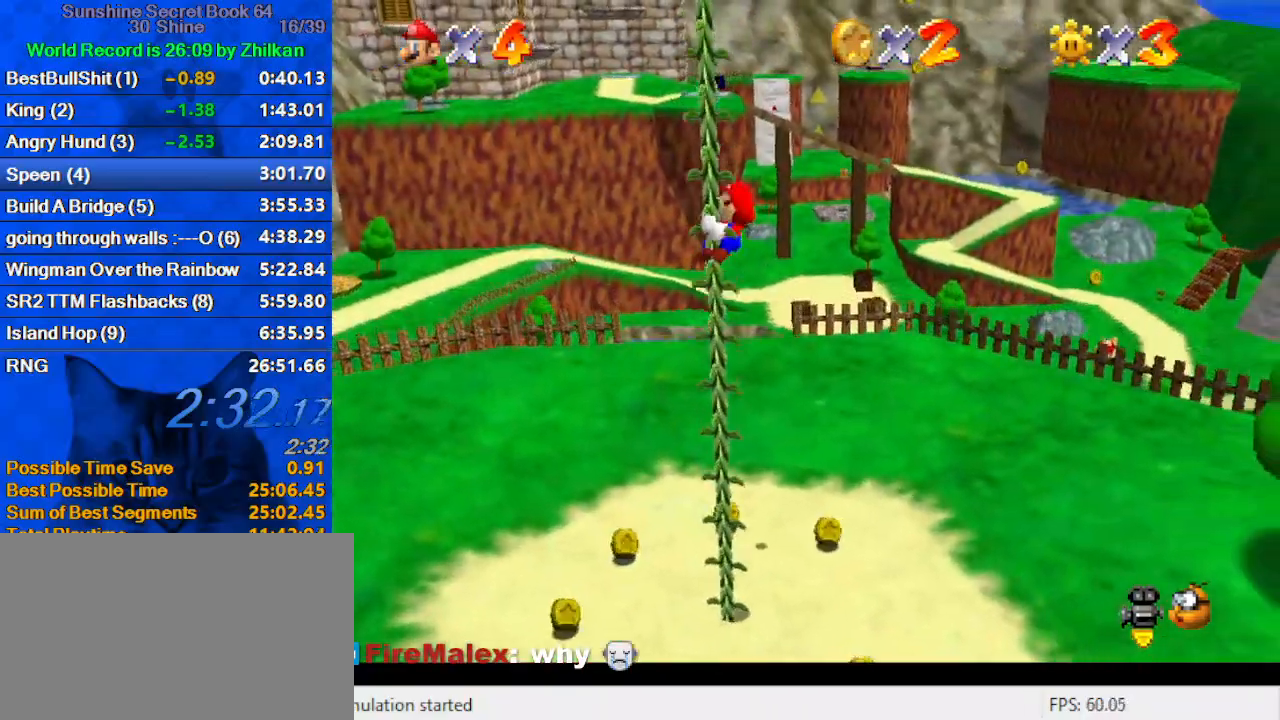
{"keys": ["down", "shift"], "events": [[233, "up", "up"], [300, "shift", "down"], [333, "down", "down"]]}
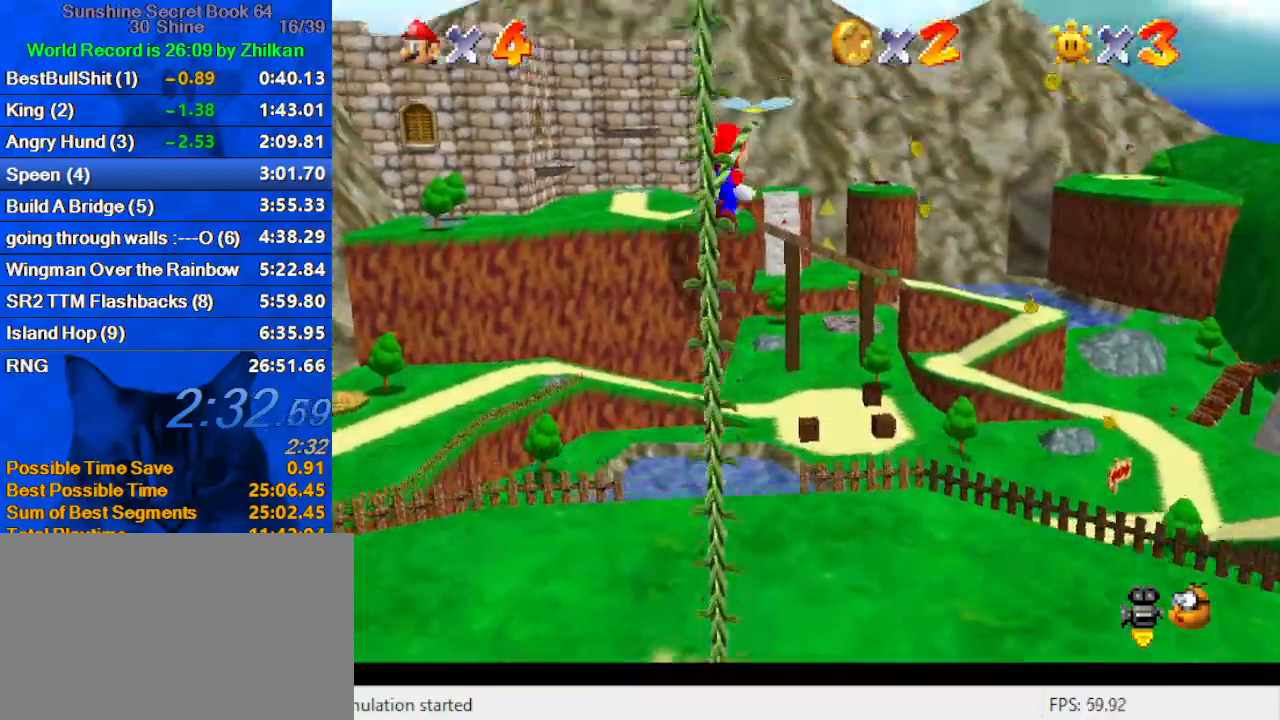
{"keys": ["a", "down", "right"], "events": [[33, "d", "down"], [33, "right", "down"], [100, "down", "up"], [100, "shift", "up"], [167, "d", "up"], [400, "down", "down"], [433, "a", "down"]]}
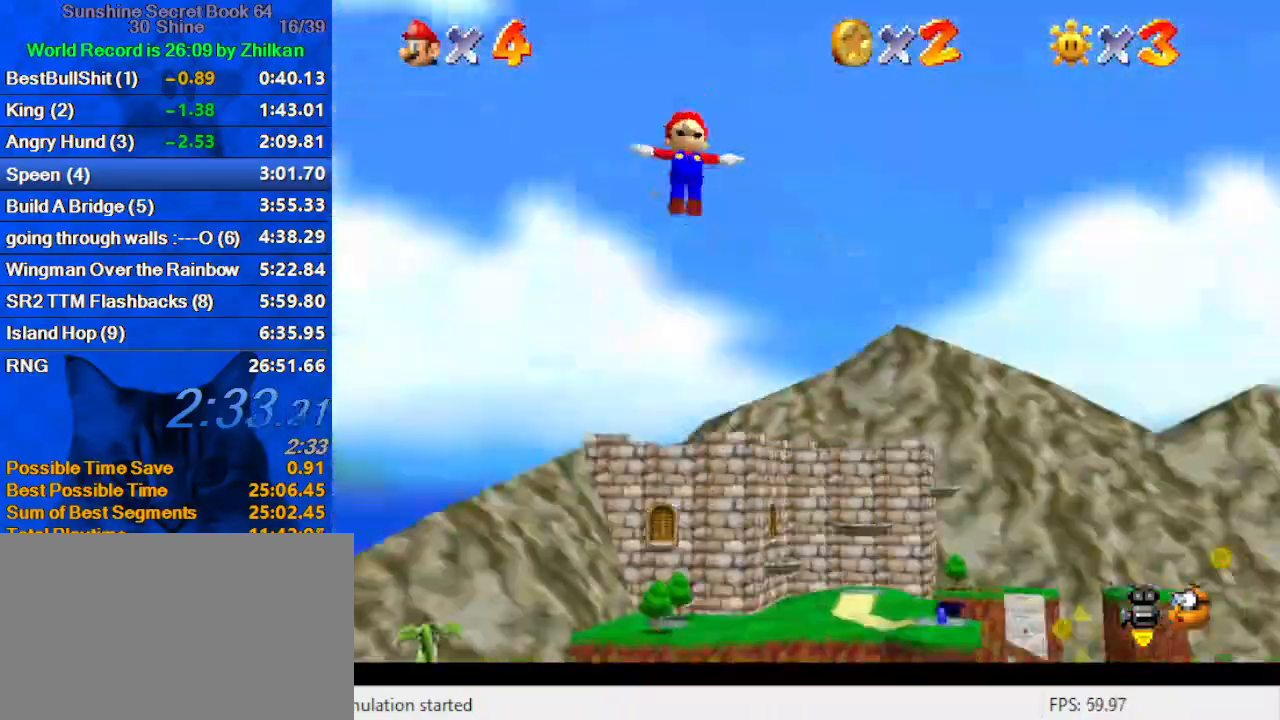
{"keys": ["right", "up"], "events": [[67, "a", "up"], [67, "down", "up"], [467, "up", "down"]]}
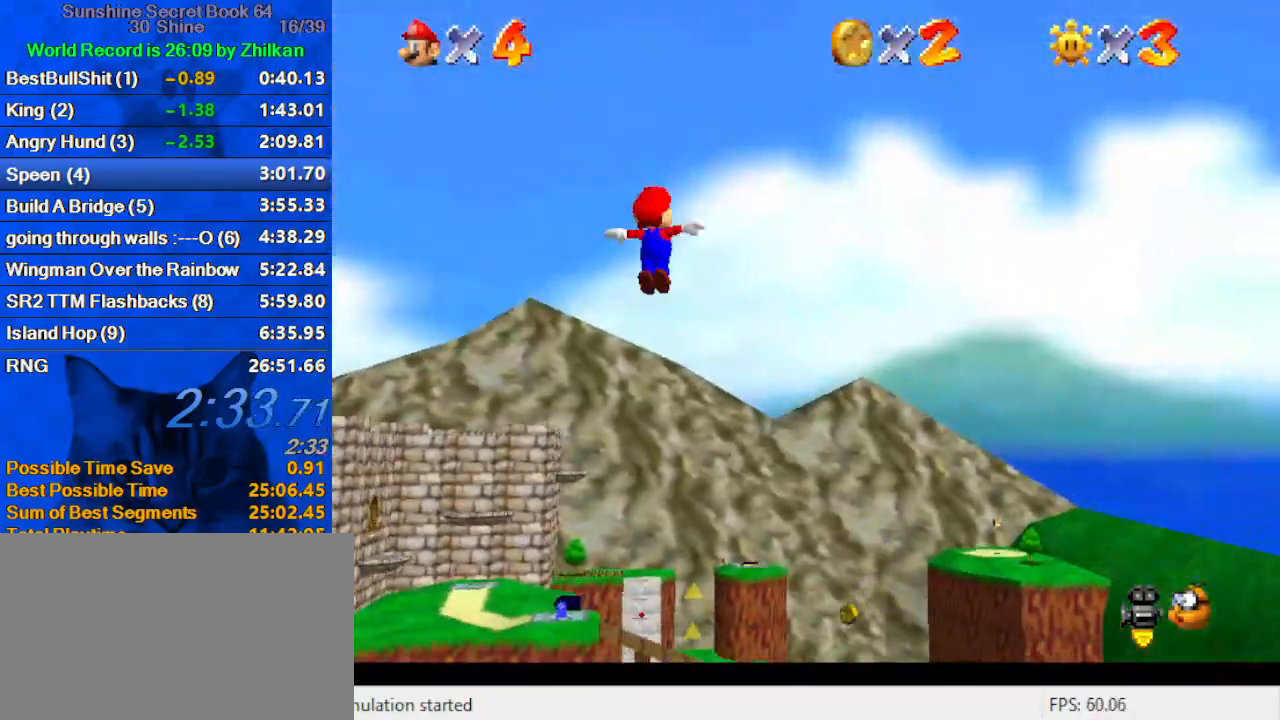
{"keys": ["right", "up"], "events": [[200, "right", "up"], [200, "up", "up"], [367, "right", "down"], [367, "up", "down"]]}
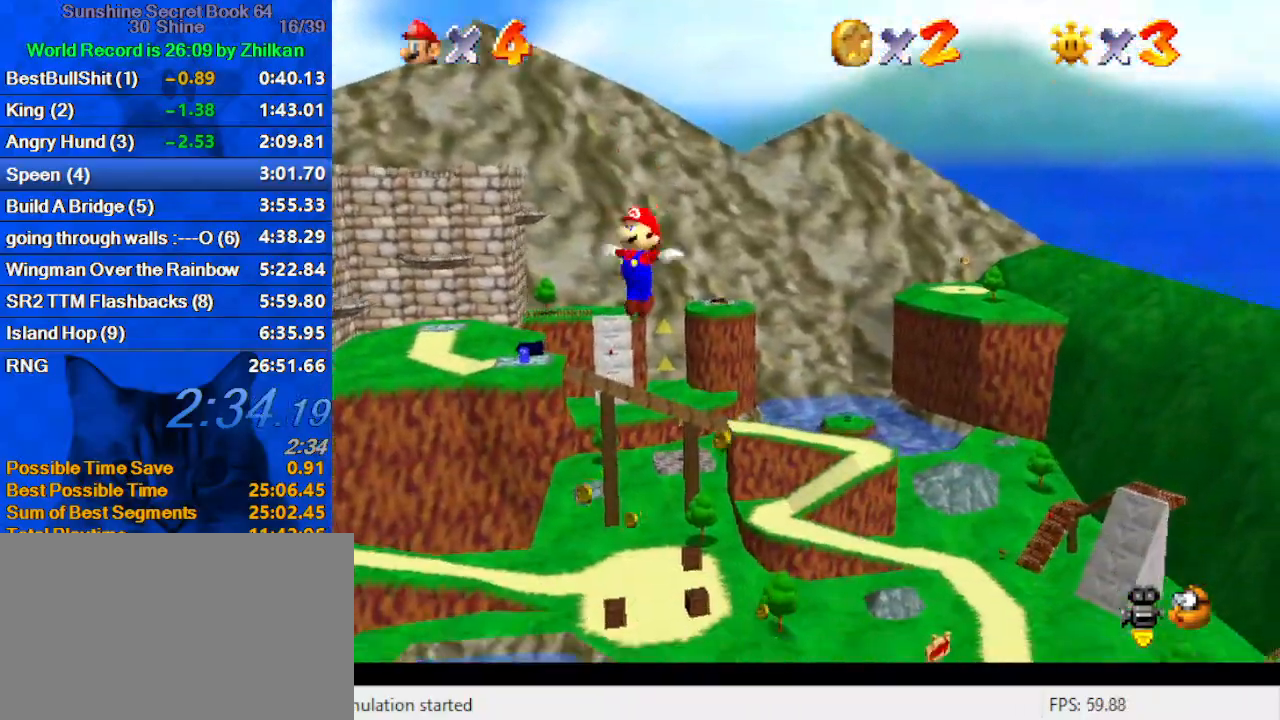
{"keys": [], "events": [[67, "right", "up"], [67, "up", "up"], [200, "left", "down"], [200, "up", "down"], [300, "left", "up"], [400, "up", "up"]]}
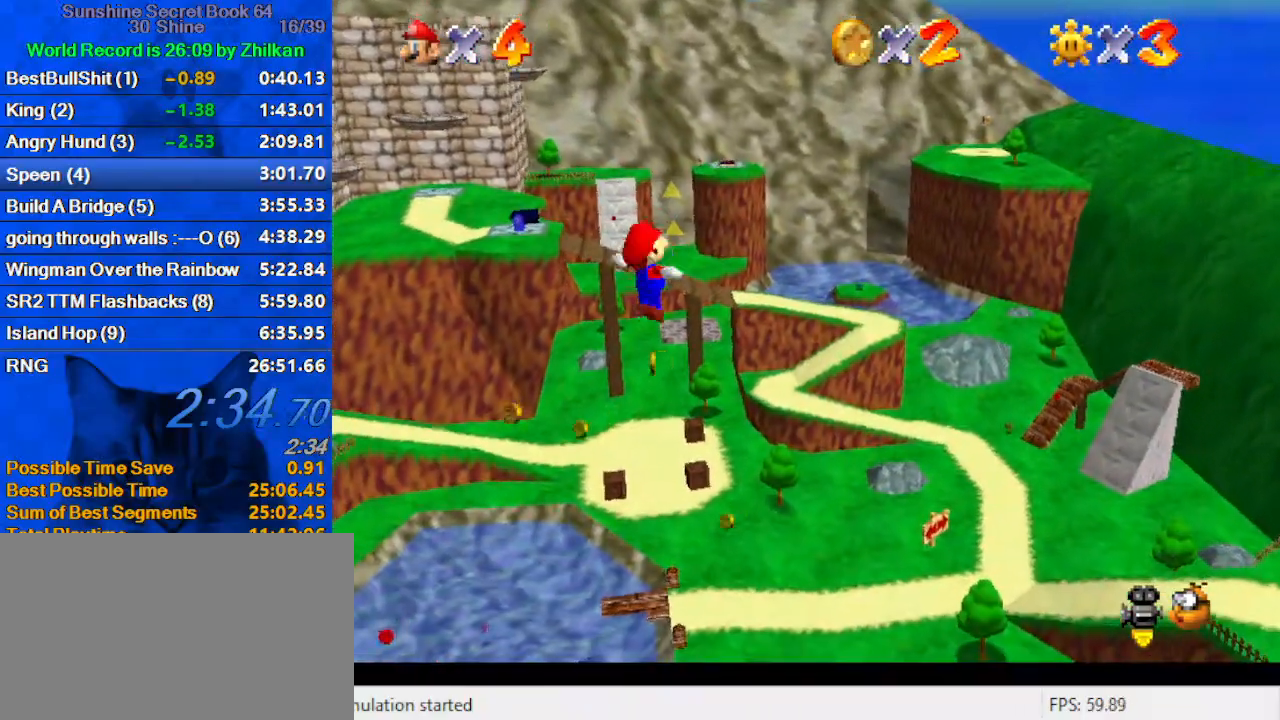
{"keys": ["up"], "events": [[233, "d", "down"], [233, "down", "down"], [233, "left", "down"], [367, "d", "up"], [367, "down", "up"], [467, "up", "down"], [500, "left", "up"]]}
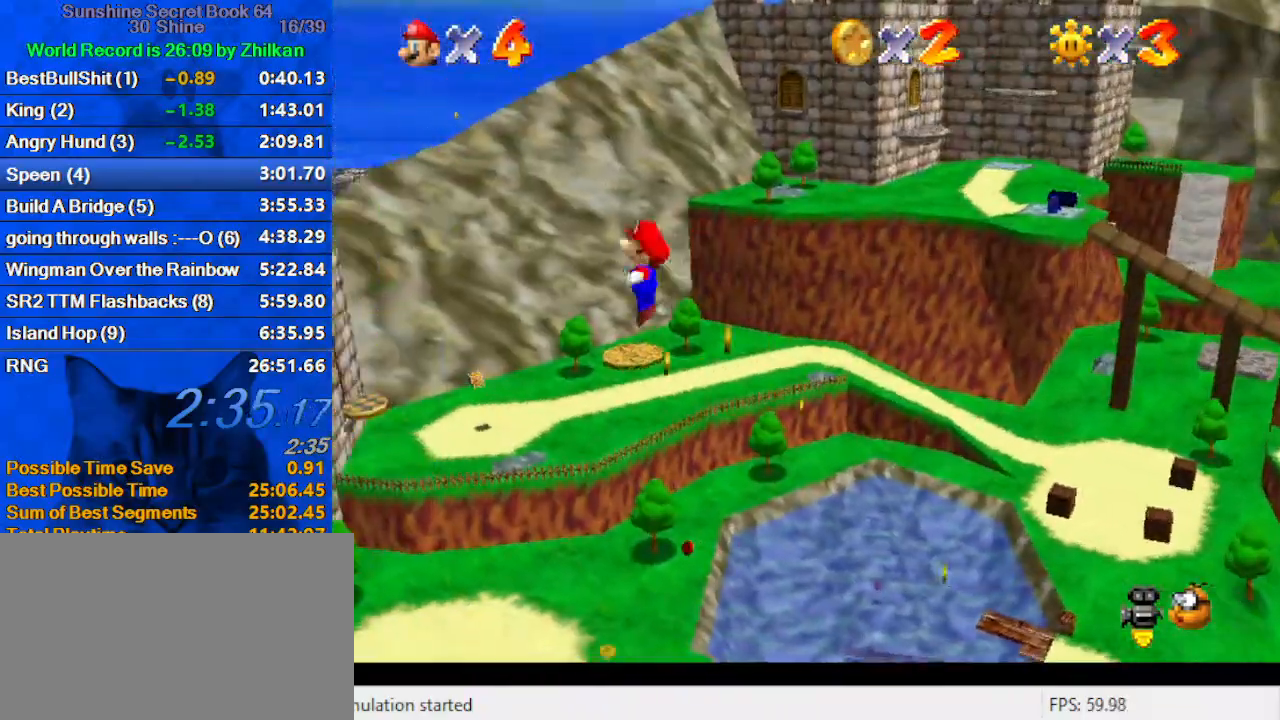
{"keys": [], "events": [[200, "up", "up"], [333, "left", "down"], [433, "left", "up"]]}
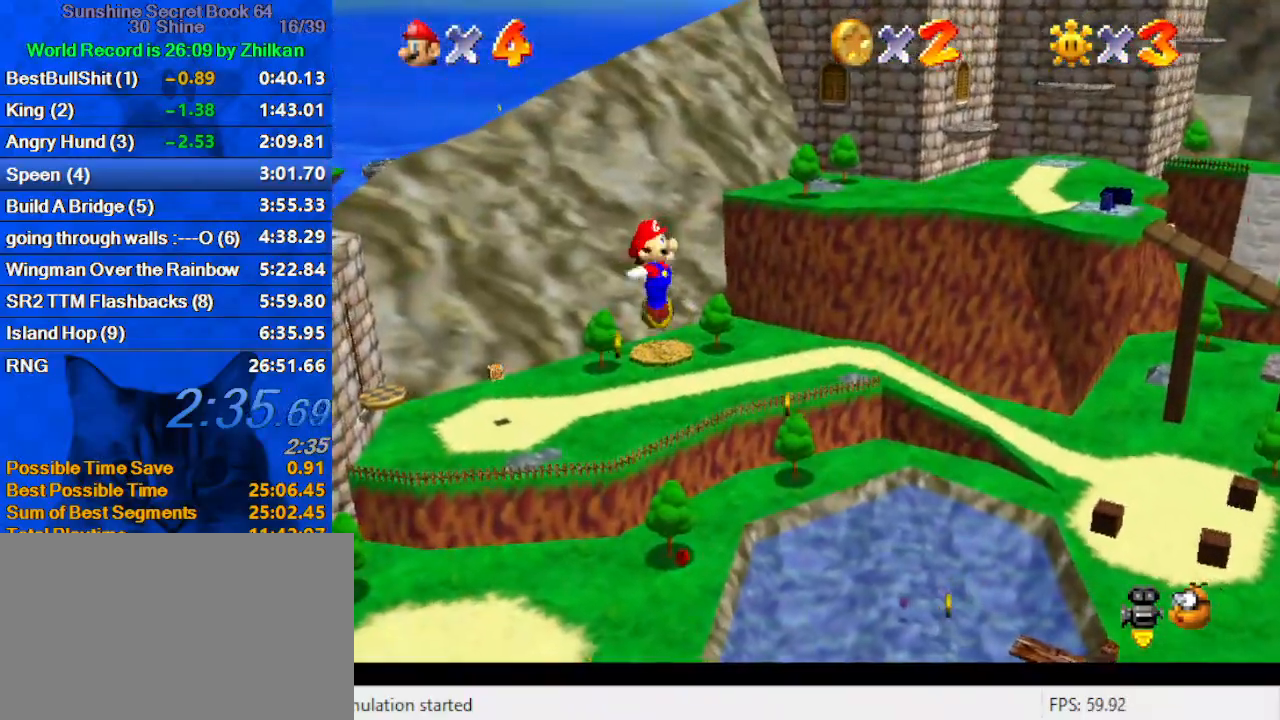
{"keys": ["right"], "events": [[33, "left", "down"], [200, "left", "up"], [467, "right", "down"]]}
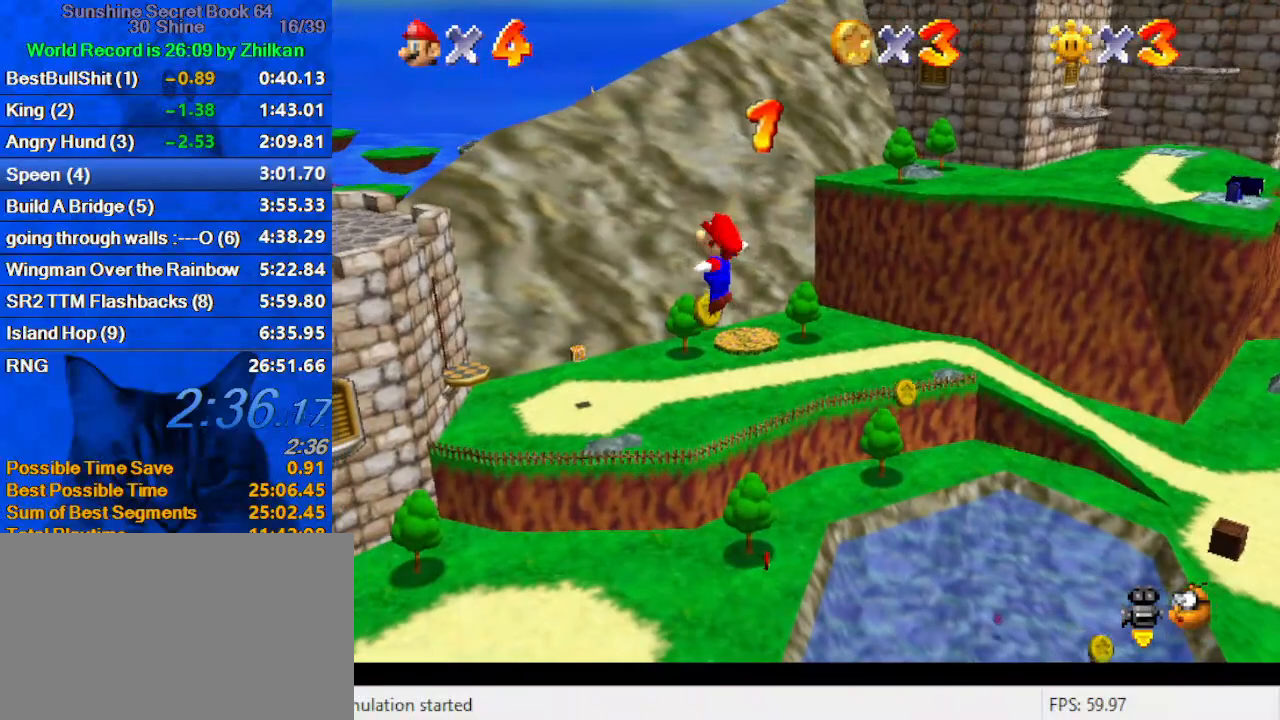
{"keys": [], "events": [[67, "a", "down"], [167, "right", "up"], [267, "a", "up"], [300, "right", "down"], [433, "right", "up"]]}
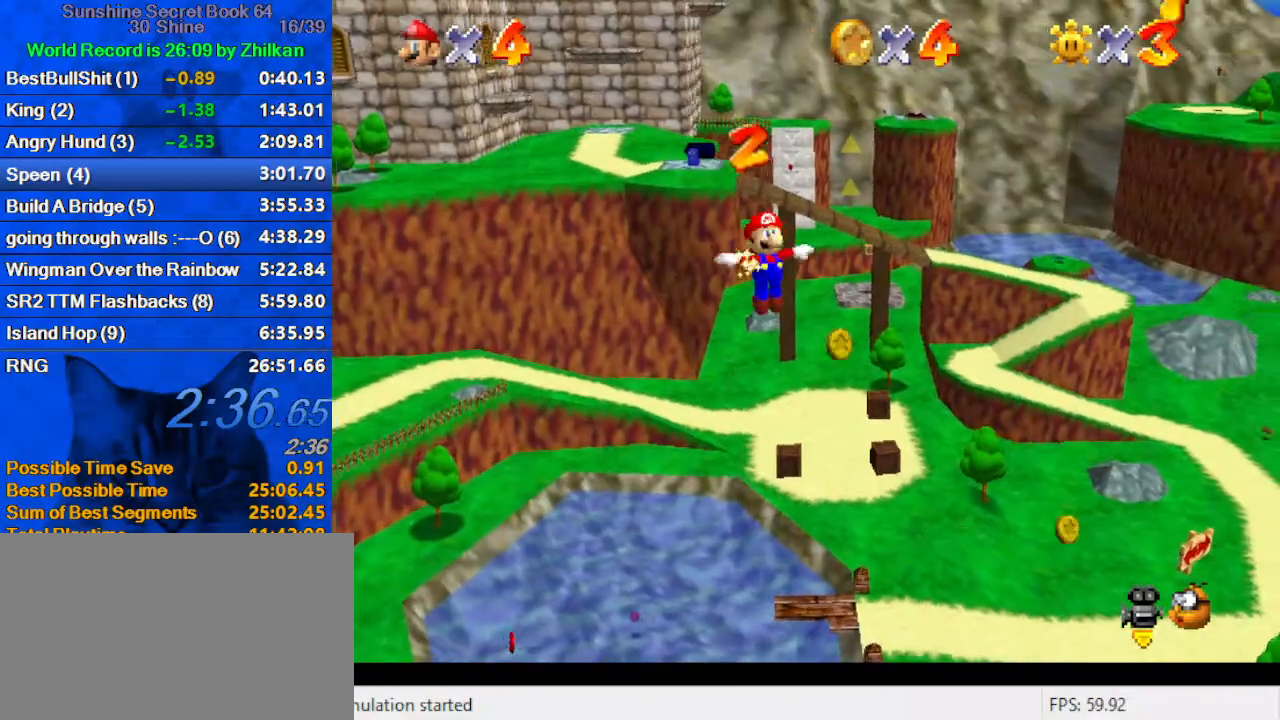
{"keys": ["down", "right"], "events": [[33, "right", "down"], [133, "down", "down"], [233, "right", "up"], [267, "a", "down"], [267, "down", "up"], [367, "left", "down"], [400, "a", "up"], [400, "down", "down"], [500, "left", "up"], [500, "right", "down"]]}
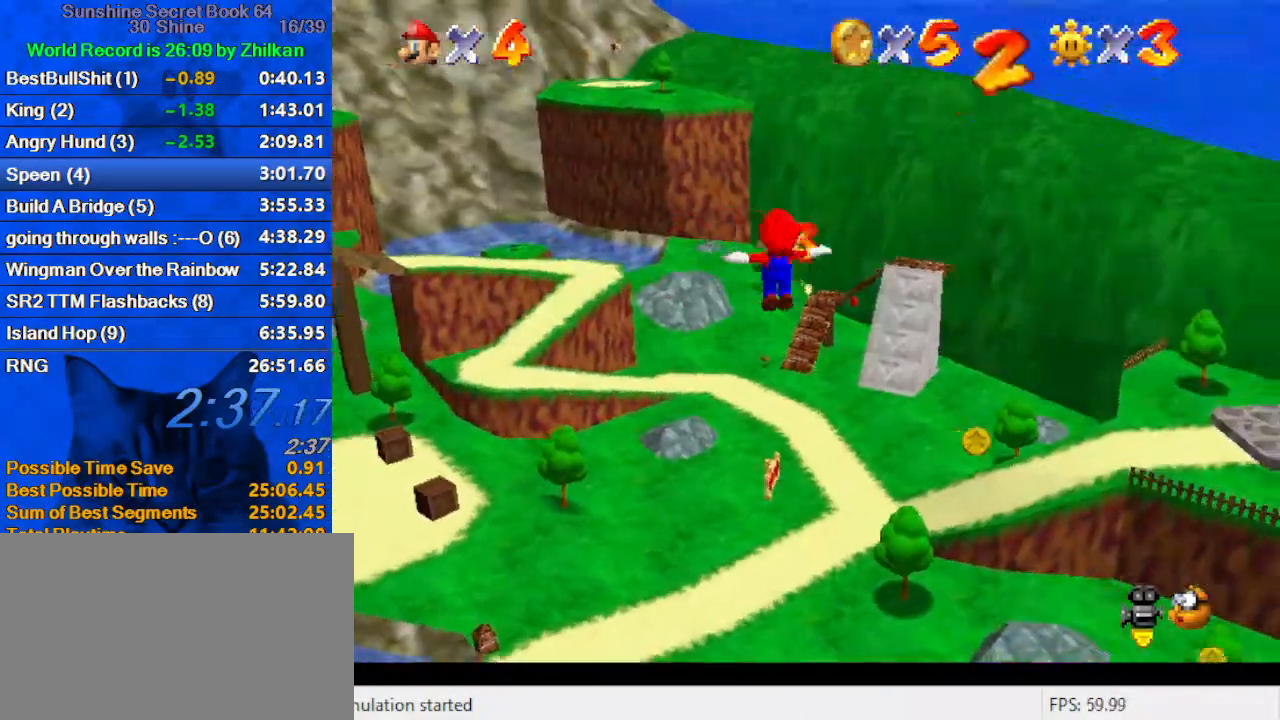
{"keys": ["right", "up"], "events": [[33, "a", "down"], [133, "down", "up"], [133, "right", "up"], [233, "a", "up"], [233, "right", "down"], [367, "right", "up"], [467, "right", "down"], [467, "up", "down"]]}
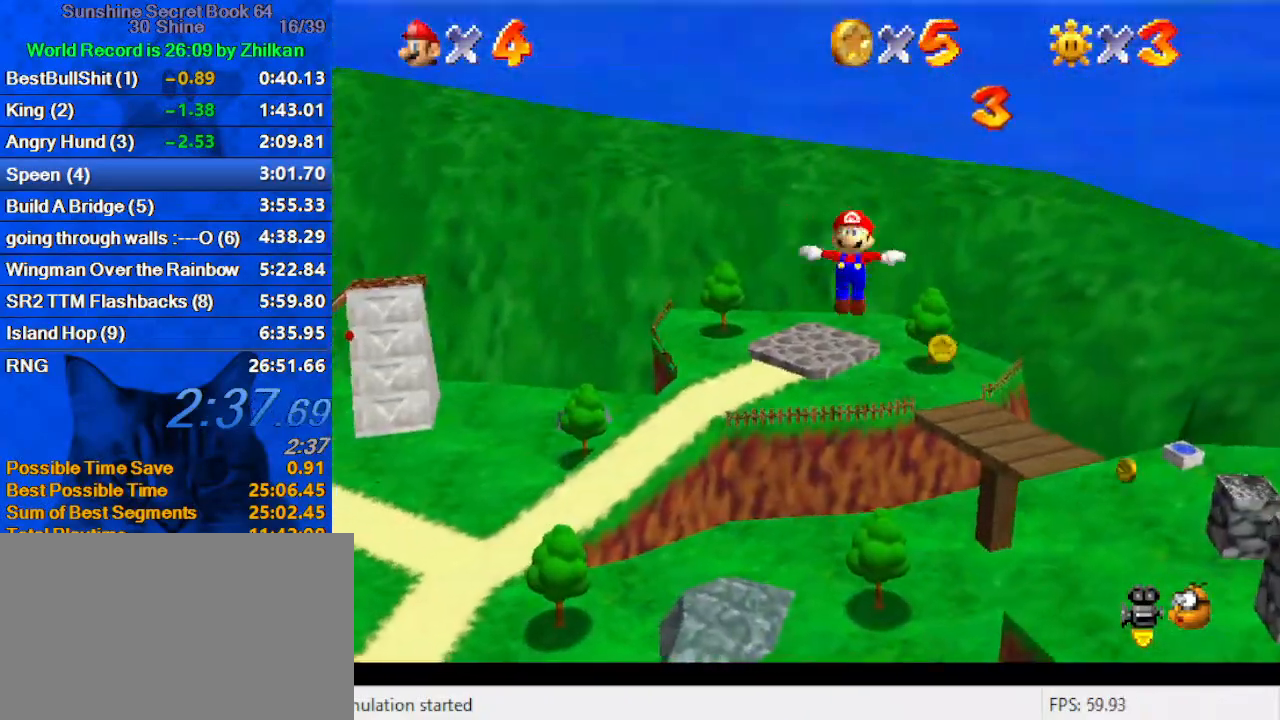
{"keys": ["shift", "up"], "events": [[200, "a", "down"], [333, "a", "up"], [400, "right", "up"], [467, "shift", "down"]]}
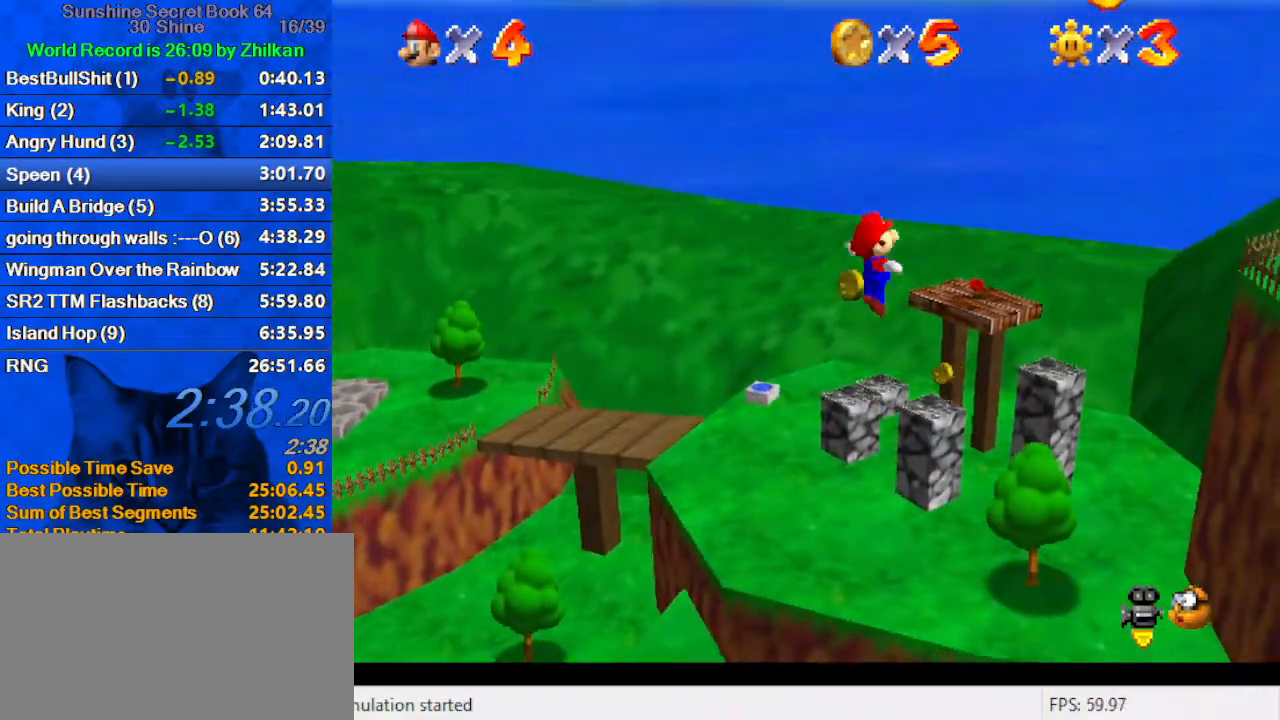
{"keys": ["right"], "events": [[67, "left", "down"], [167, "left", "up"], [300, "right", "down"], [433, "shift", "up"], [500, "up", "up"]]}
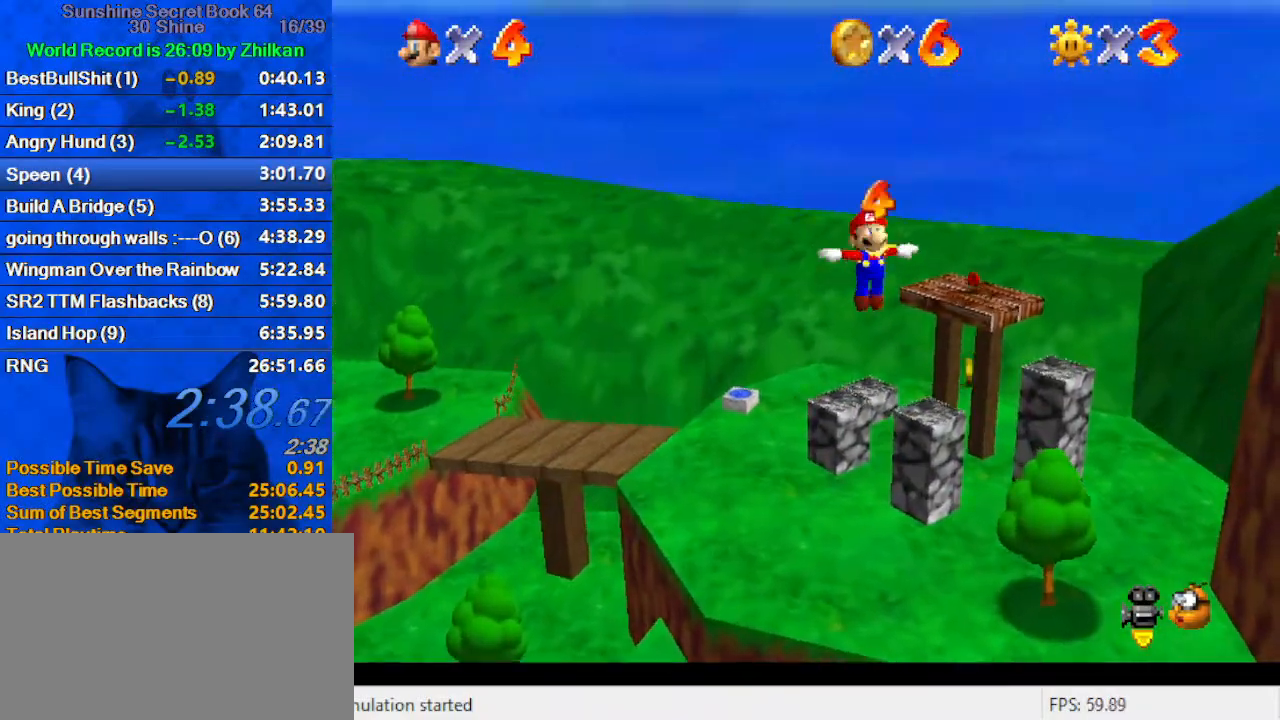
{"keys": ["down", "left"], "events": [[33, "right", "up"], [100, "down", "down"], [467, "left", "down"]]}
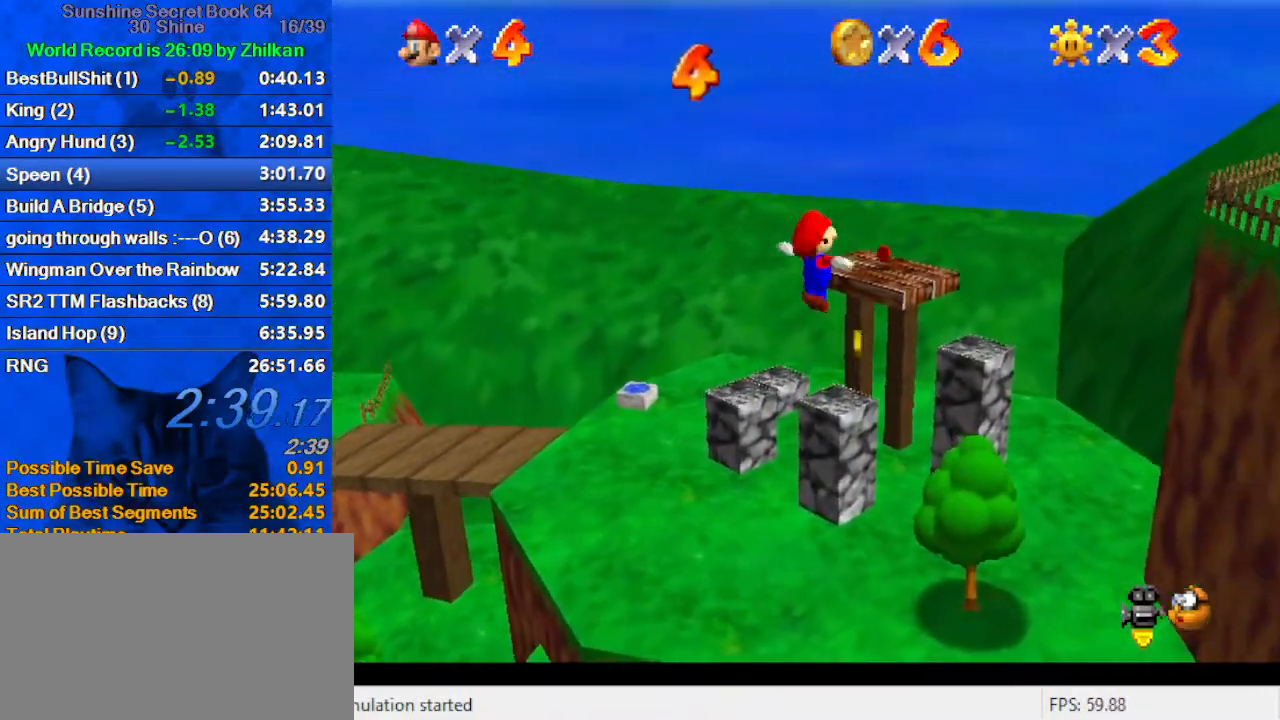
{"keys": ["right", "up"], "events": [[67, "down", "up"], [200, "up", "down"], [333, "left", "up"], [333, "right", "down"]]}
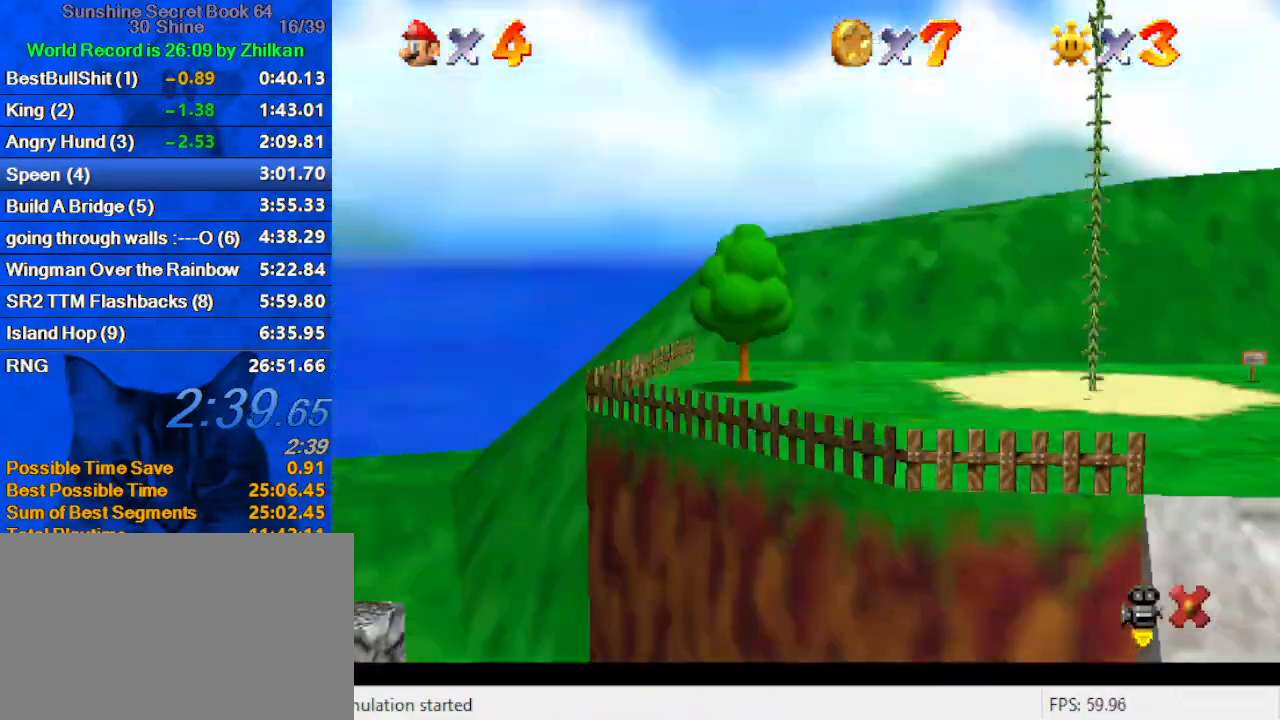
{"keys": ["up"], "events": [[167, "right", "up"]]}
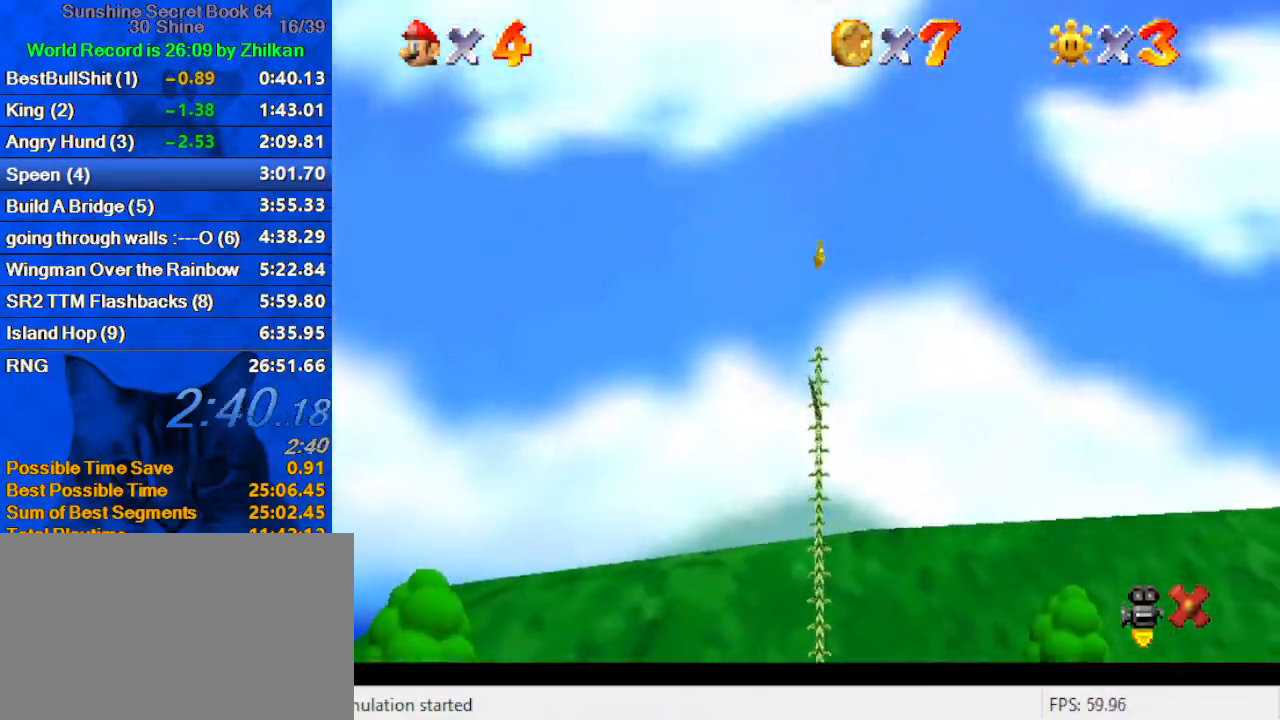
{"keys": ["up"], "events": []}
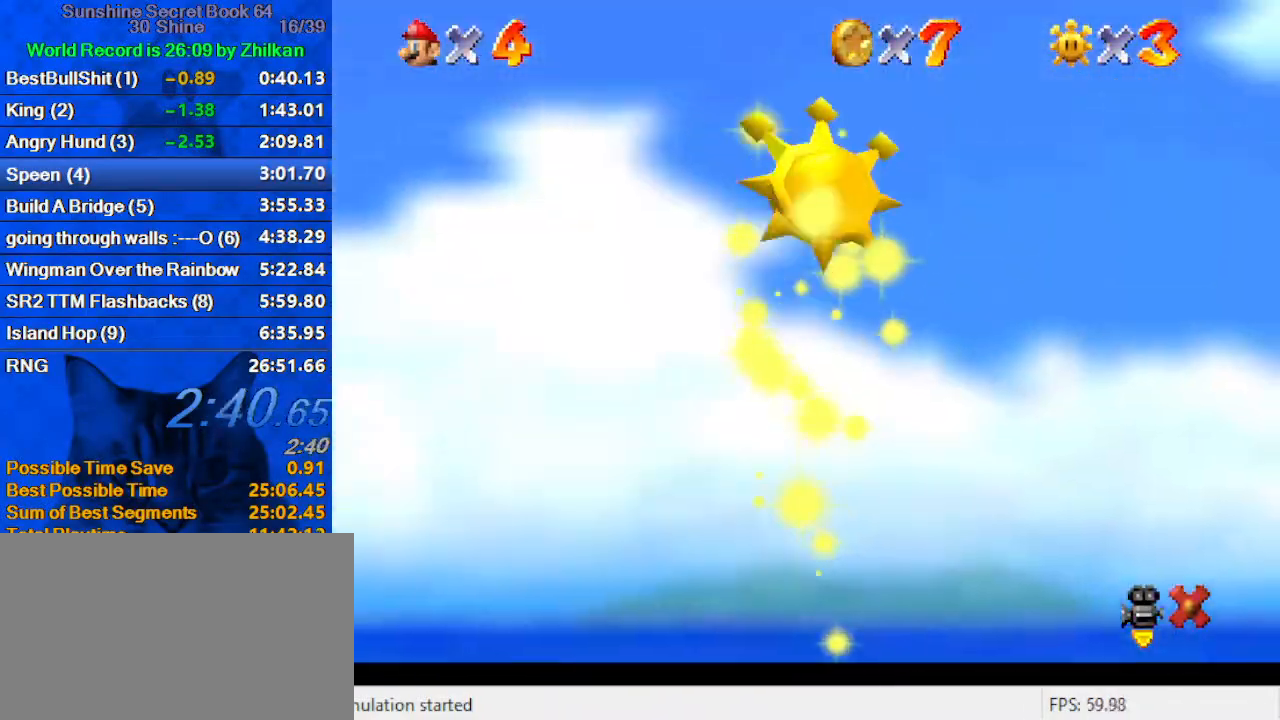
{"keys": ["up"], "events": []}
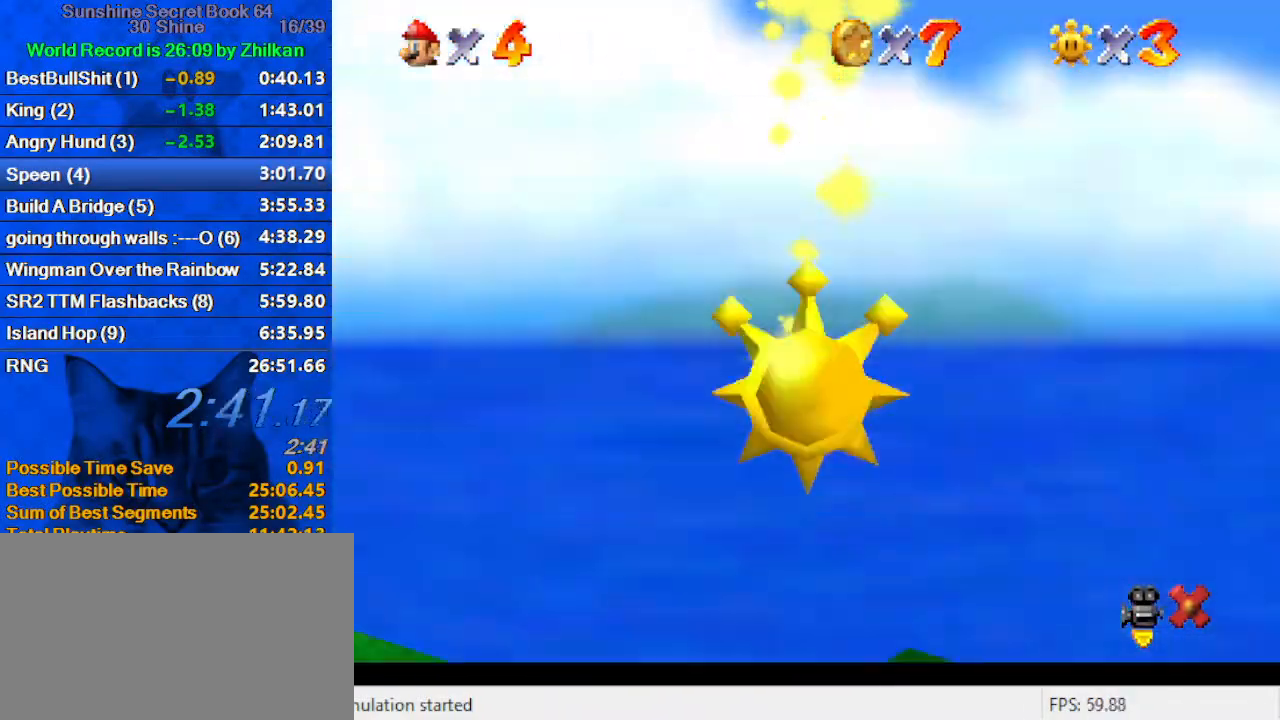
{"keys": ["up"], "events": []}
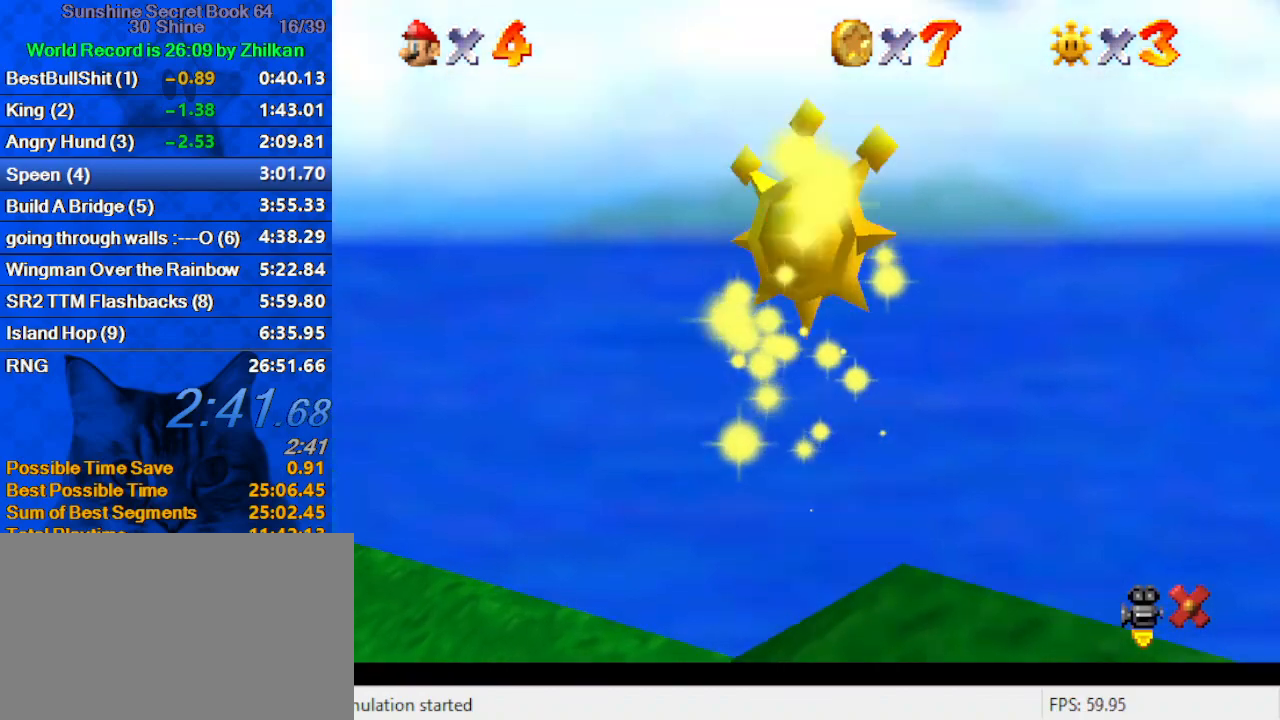
{"keys": ["up"], "events": []}
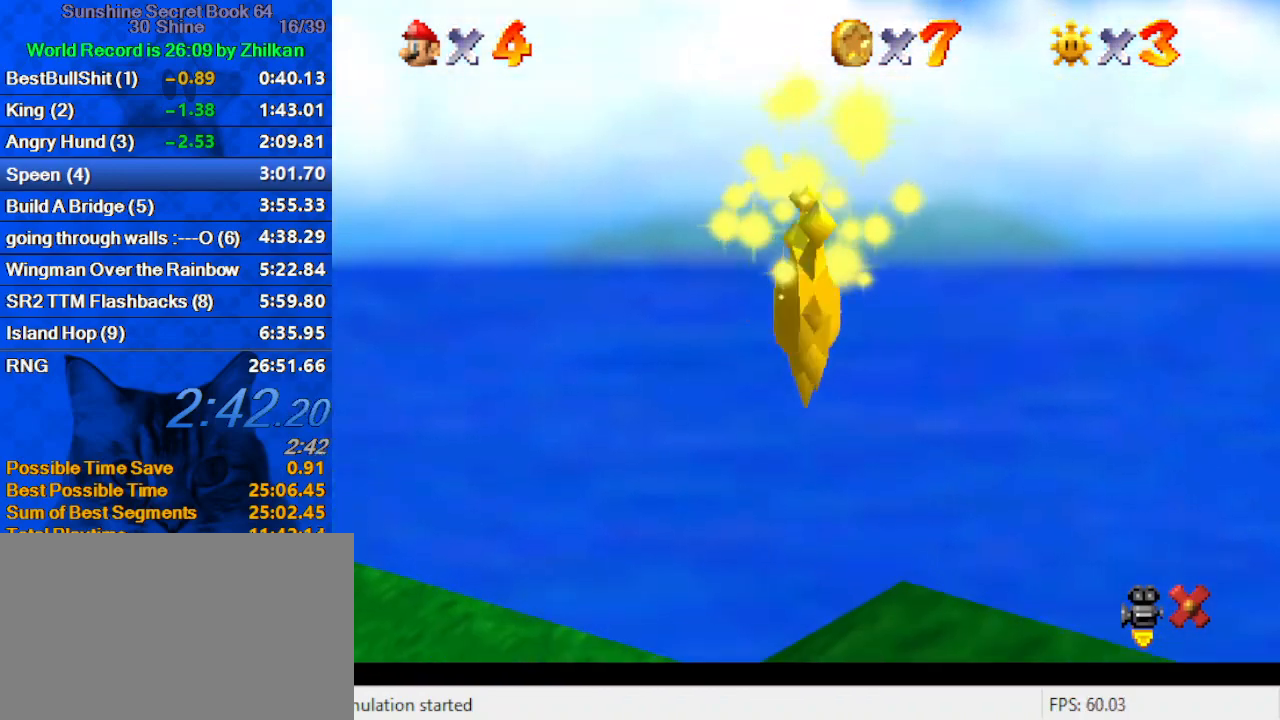
{"keys": ["up"], "events": []}
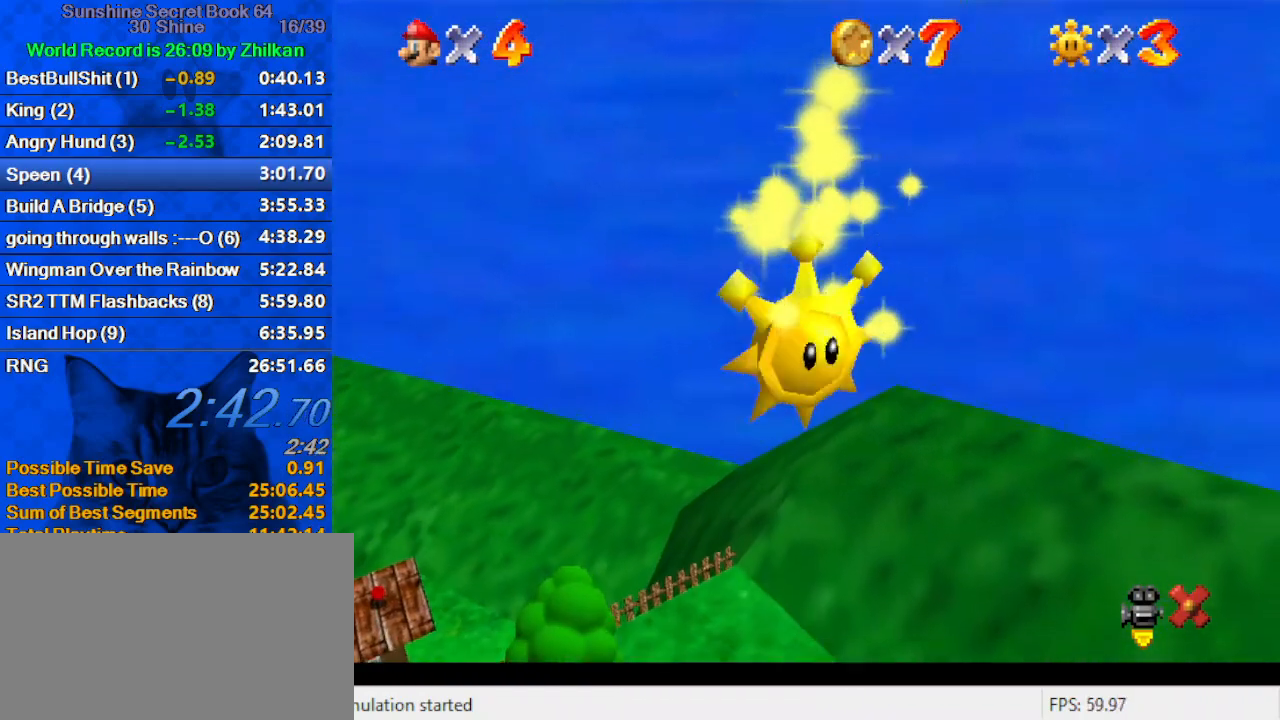
{"keys": ["up"], "events": []}